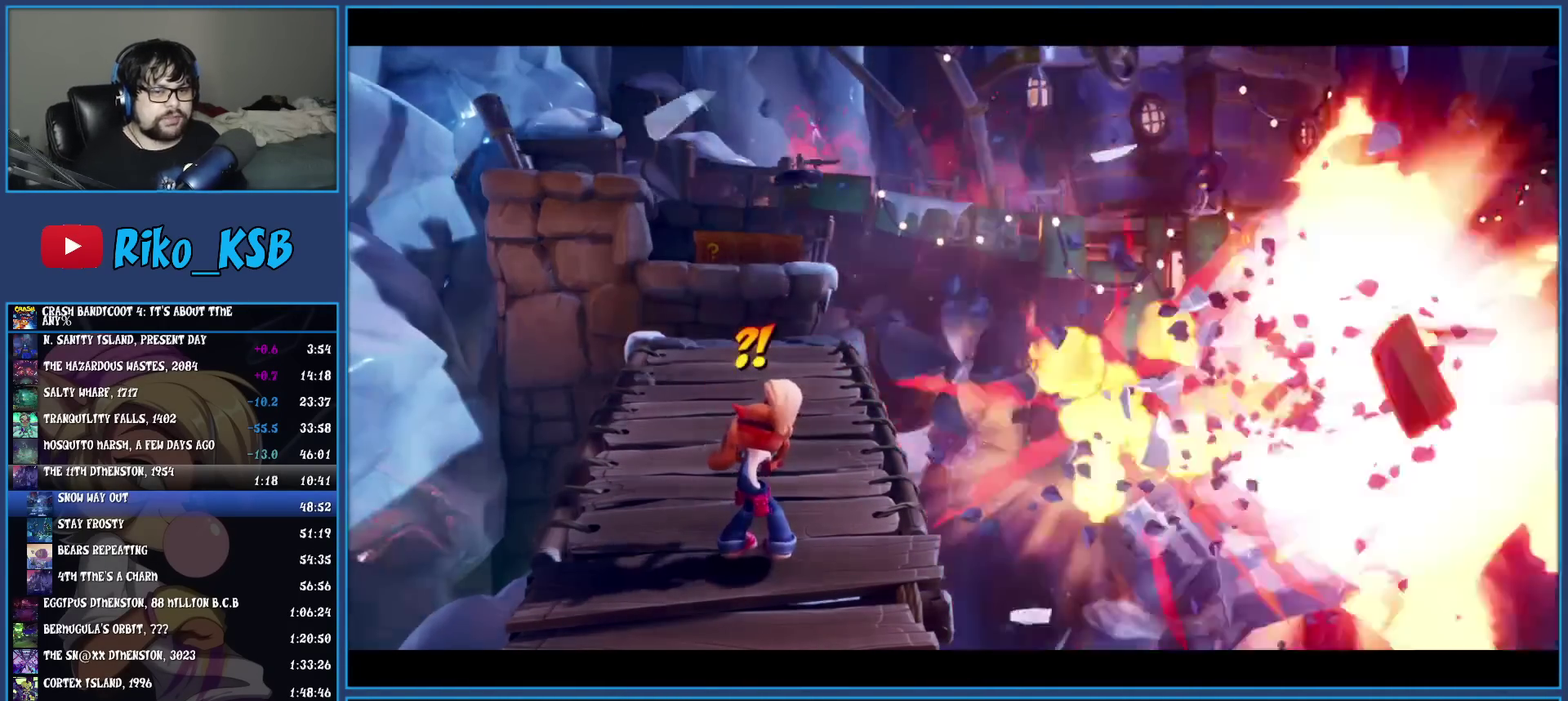
Gameplay with a controller (PlayStation layout); each line is a JSON object with the inputs held at the frame after it. "events" lists button and stick changes between this image and that frame as [ms after this image, input, new state], when the widget could be followed in between. Not read: R3 right_stick.
{"buttons": [], "left_stick": "up", "events": []}
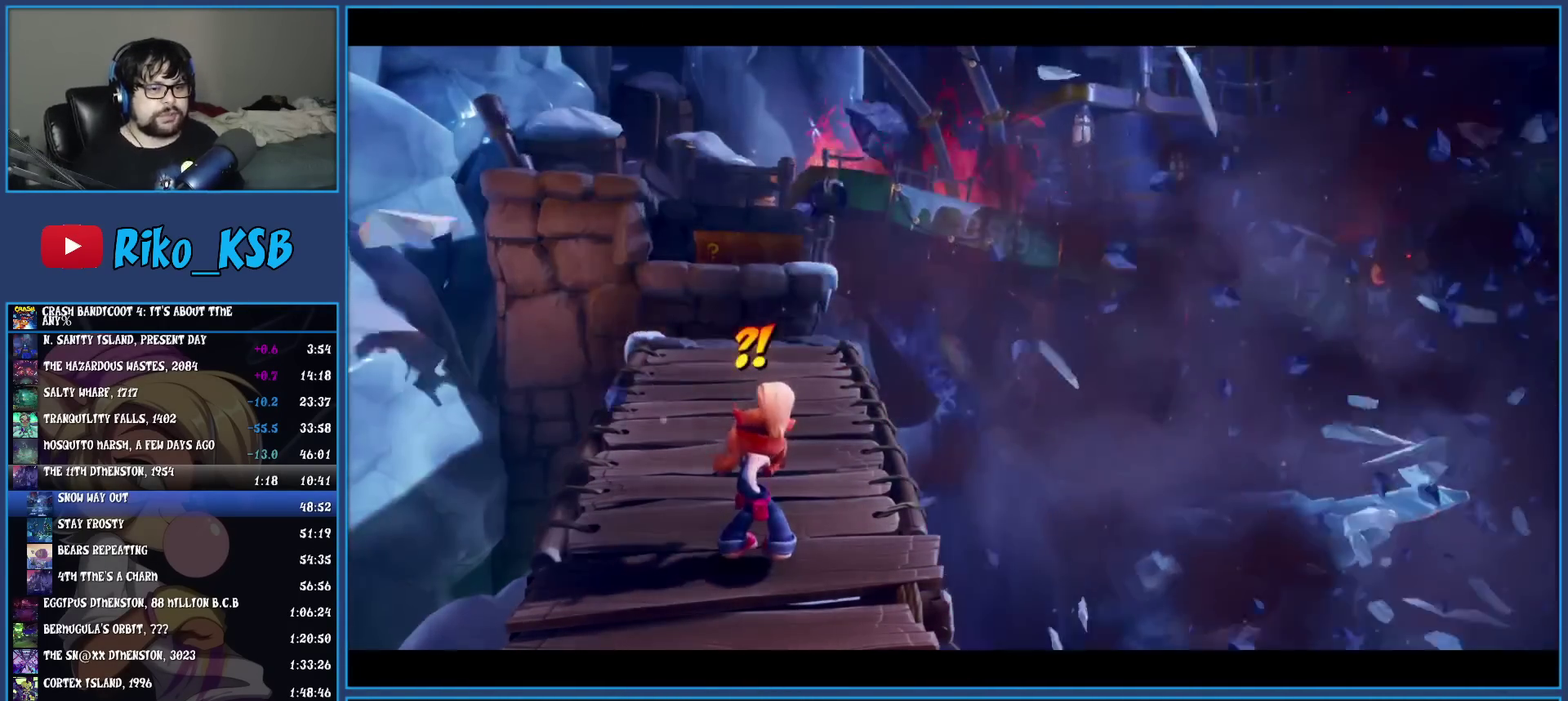
{"buttons": [], "left_stick": "up", "events": []}
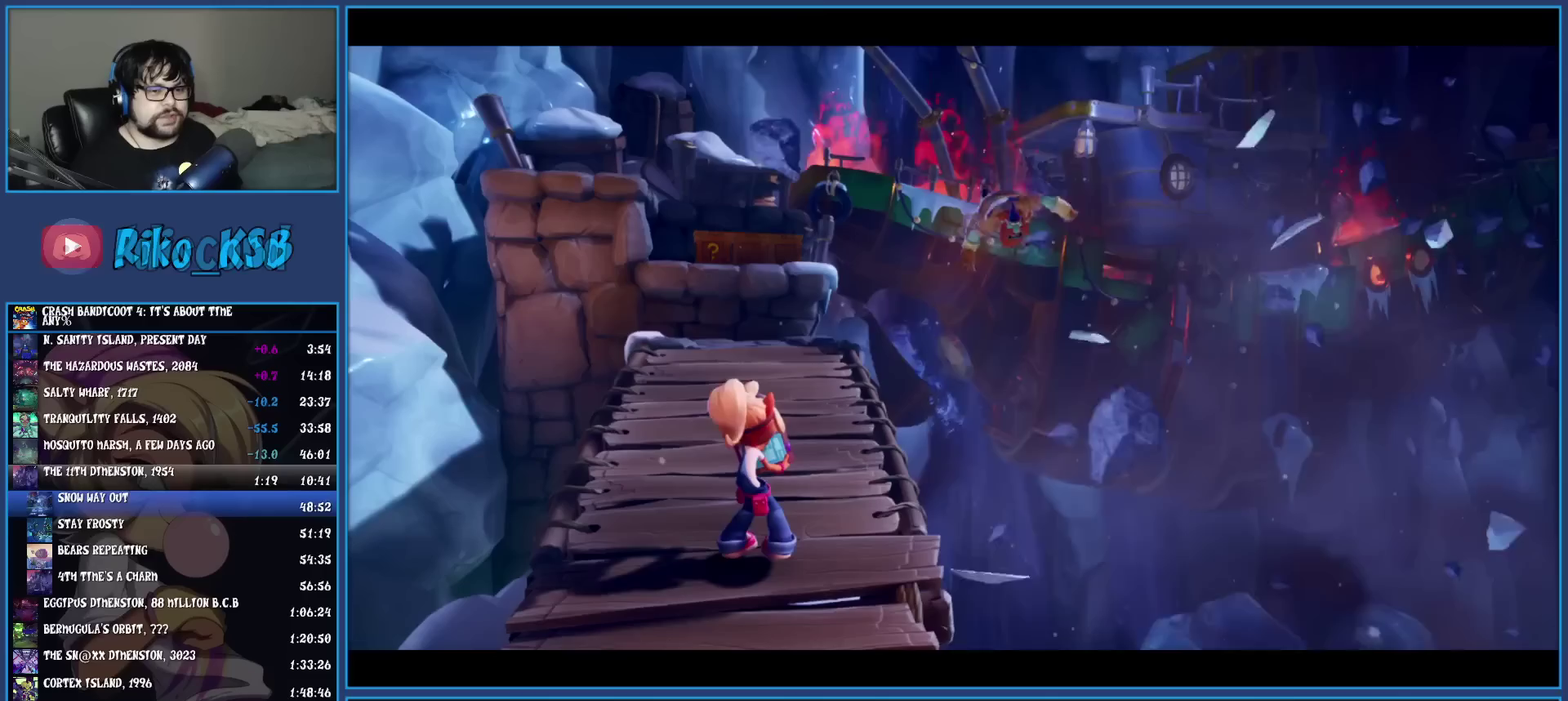
{"buttons": ["TRIANGLE"], "left_stick": "up", "events": [[500, "TRIANGLE", "down"]]}
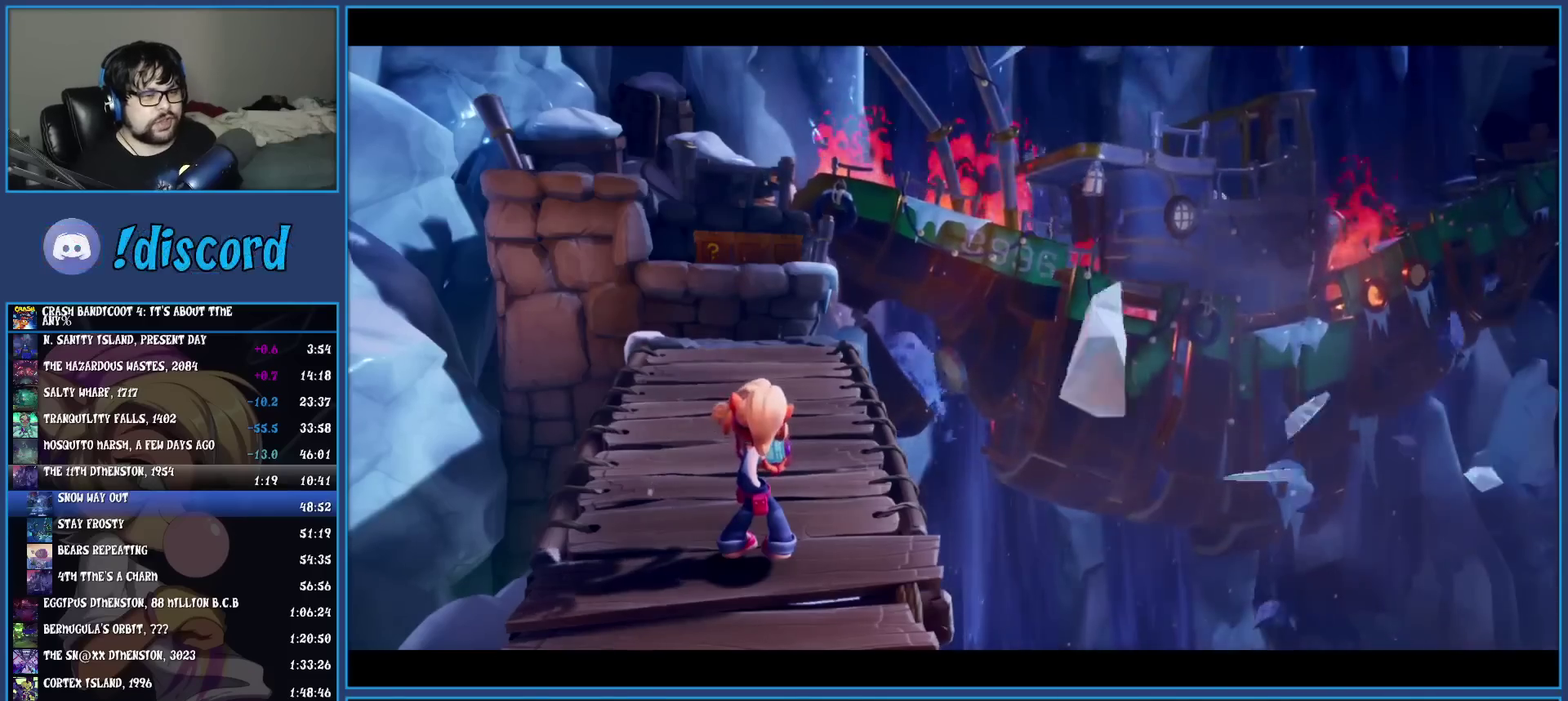
{"buttons": ["TRIANGLE"], "left_stick": "up", "events": [[83, "TRIANGLE", "up"], [167, "TRIANGLE", "down"], [233, "TRIANGLE", "up"], [317, "TRIANGLE", "down"], [400, "TRIANGLE", "up"], [483, "TRIANGLE", "down"]]}
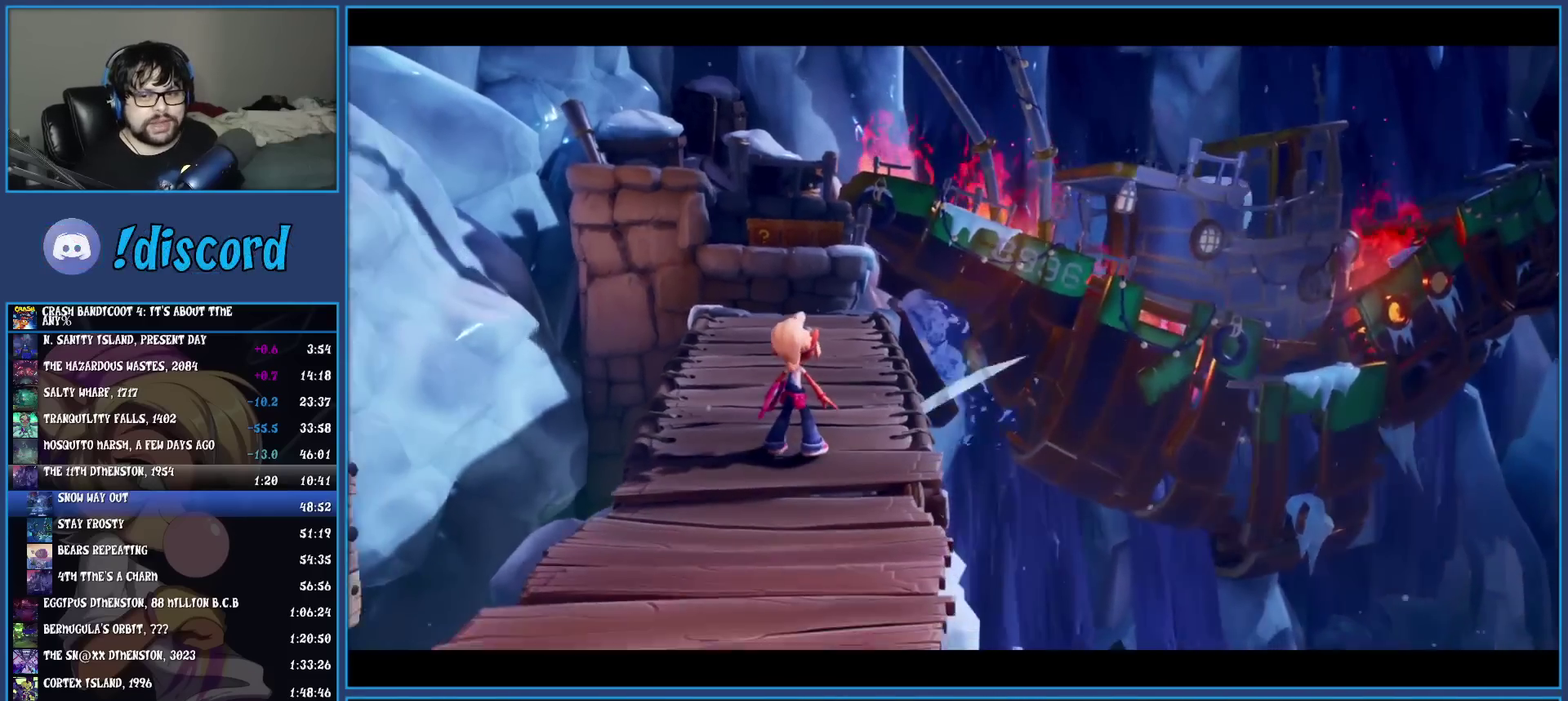
{"buttons": [], "left_stick": "up", "events": [[50, "TRIANGLE", "up"], [133, "TRIANGLE", "down"], [200, "TRIANGLE", "up"], [250, "TRIANGLE", "down"], [350, "TRIANGLE", "up"]]}
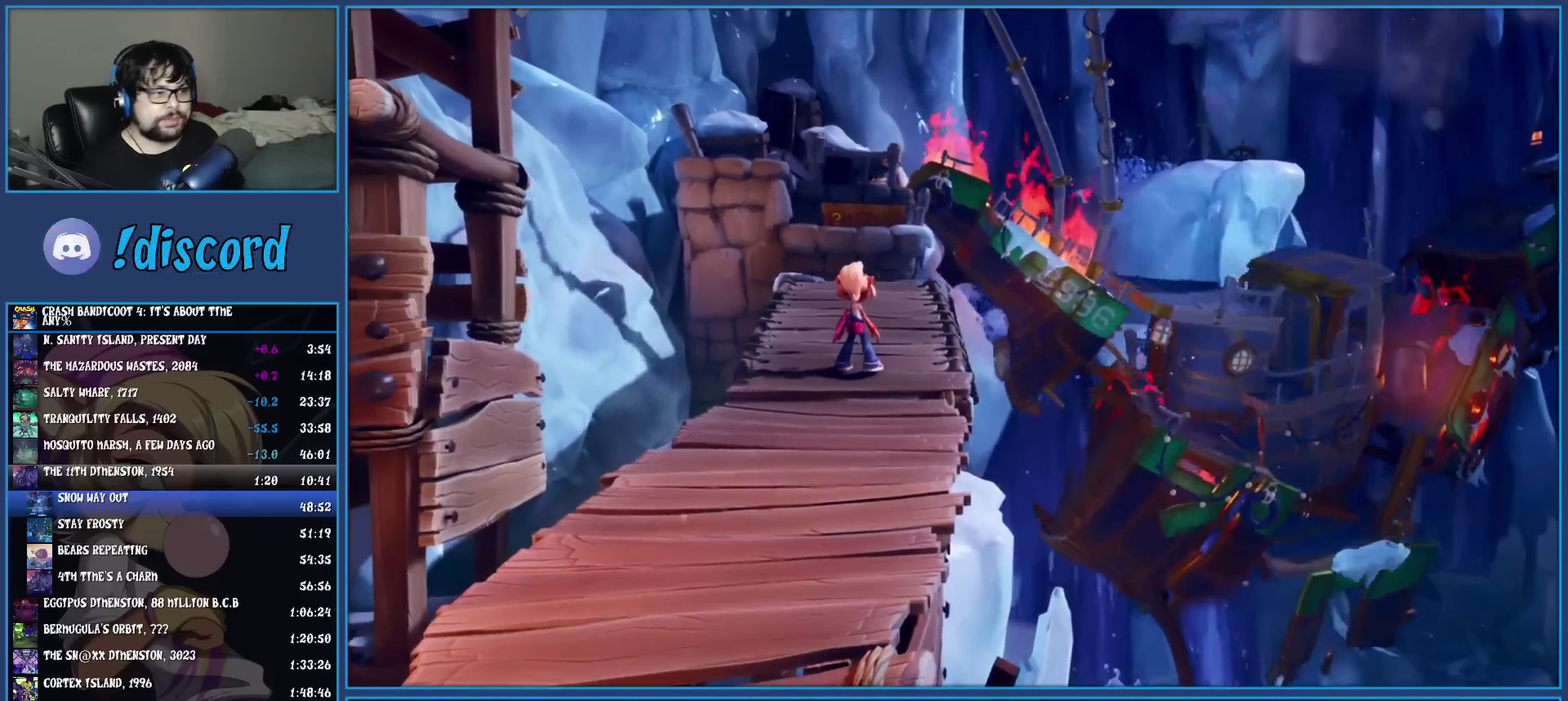
{"buttons": ["SQUARE"], "left_stick": "up", "events": [[233, "R1", "down"], [367, "R1", "up"], [417, "SQUARE", "down"]]}
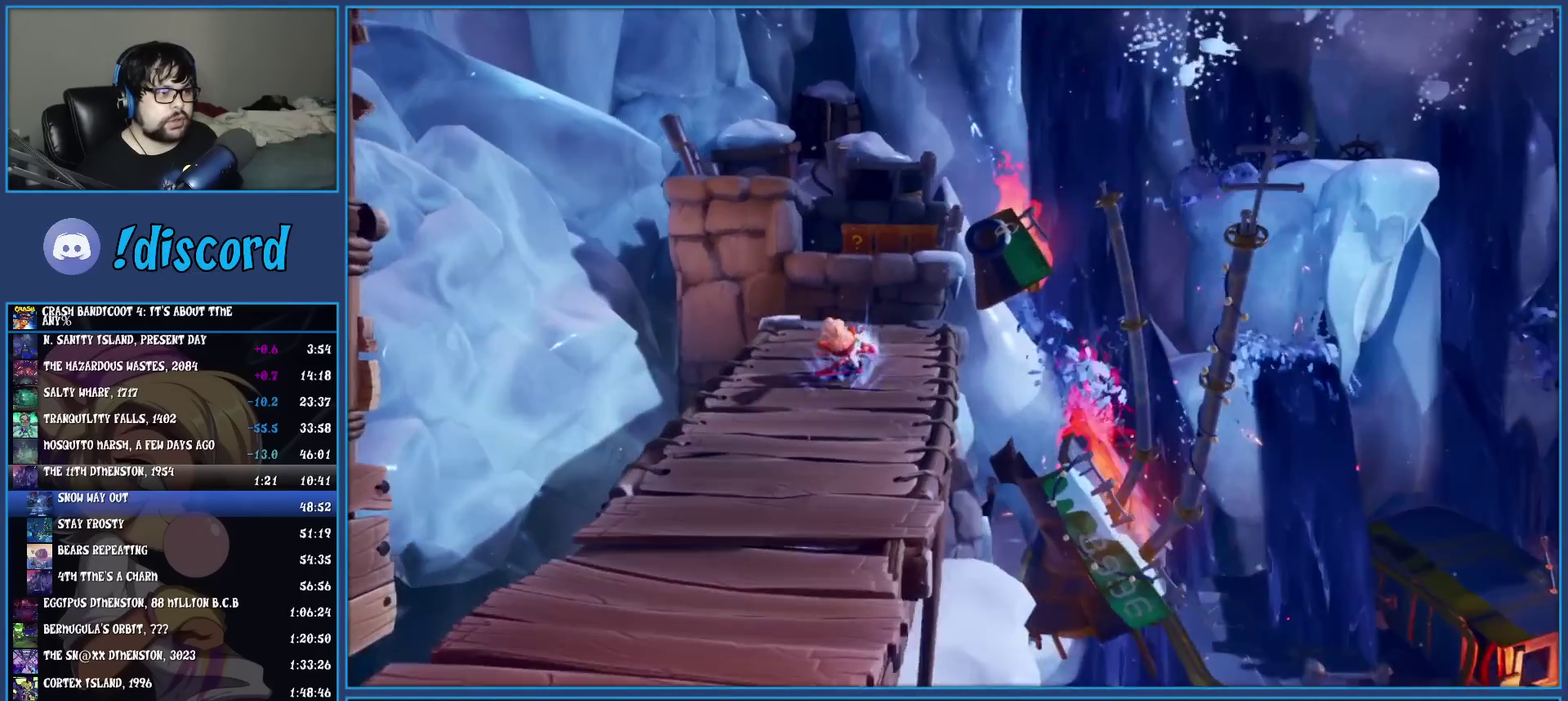
{"buttons": ["CROSS", "SQUARE"], "left_stick": "up", "events": [[67, "SQUARE", "up"], [167, "R1", "down"], [283, "R1", "up"], [350, "SQUARE", "down"], [417, "CROSS", "down"]]}
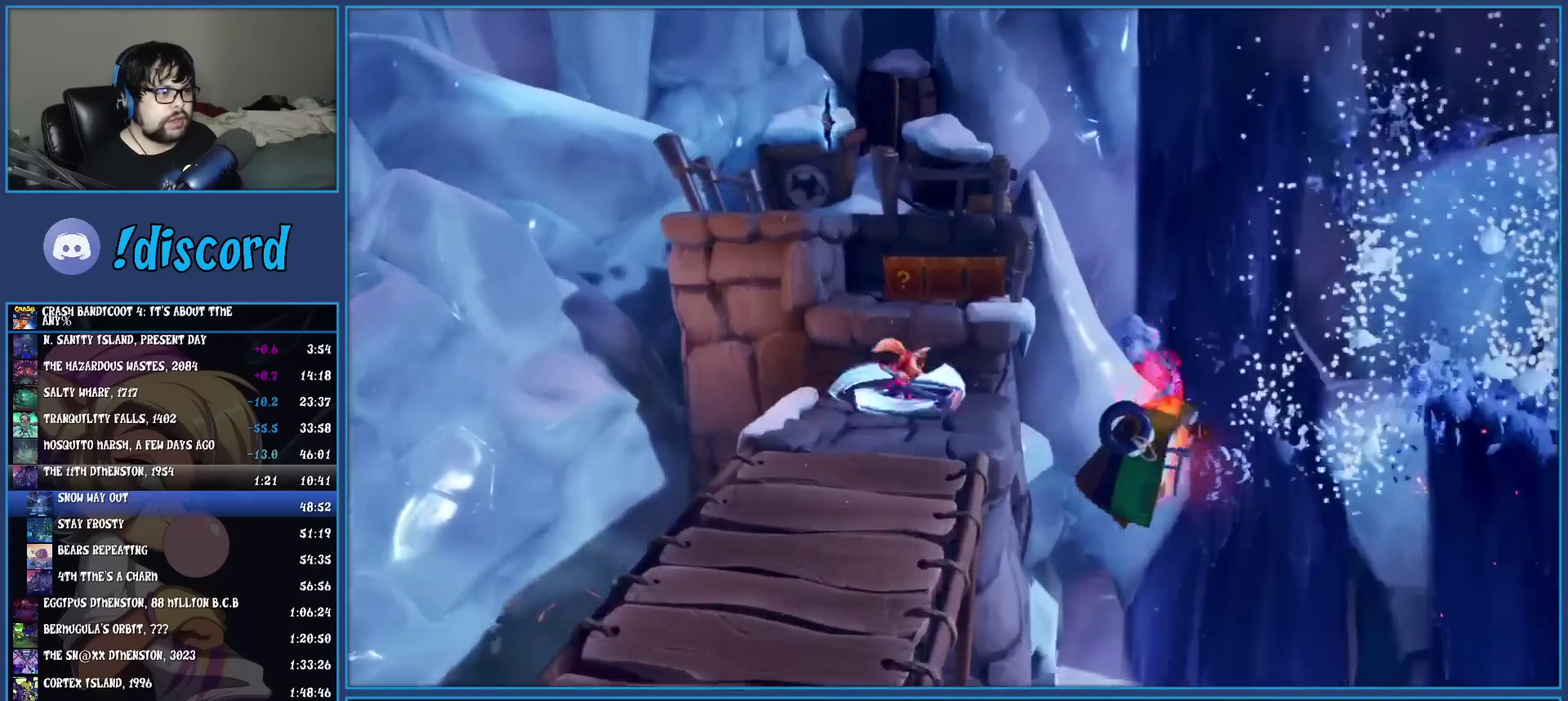
{"buttons": [], "left_stick": "up", "events": [[117, "CROSS", "up"], [133, "SQUARE", "up"], [317, "SQUARE", "down"], [433, "SQUARE", "up"]]}
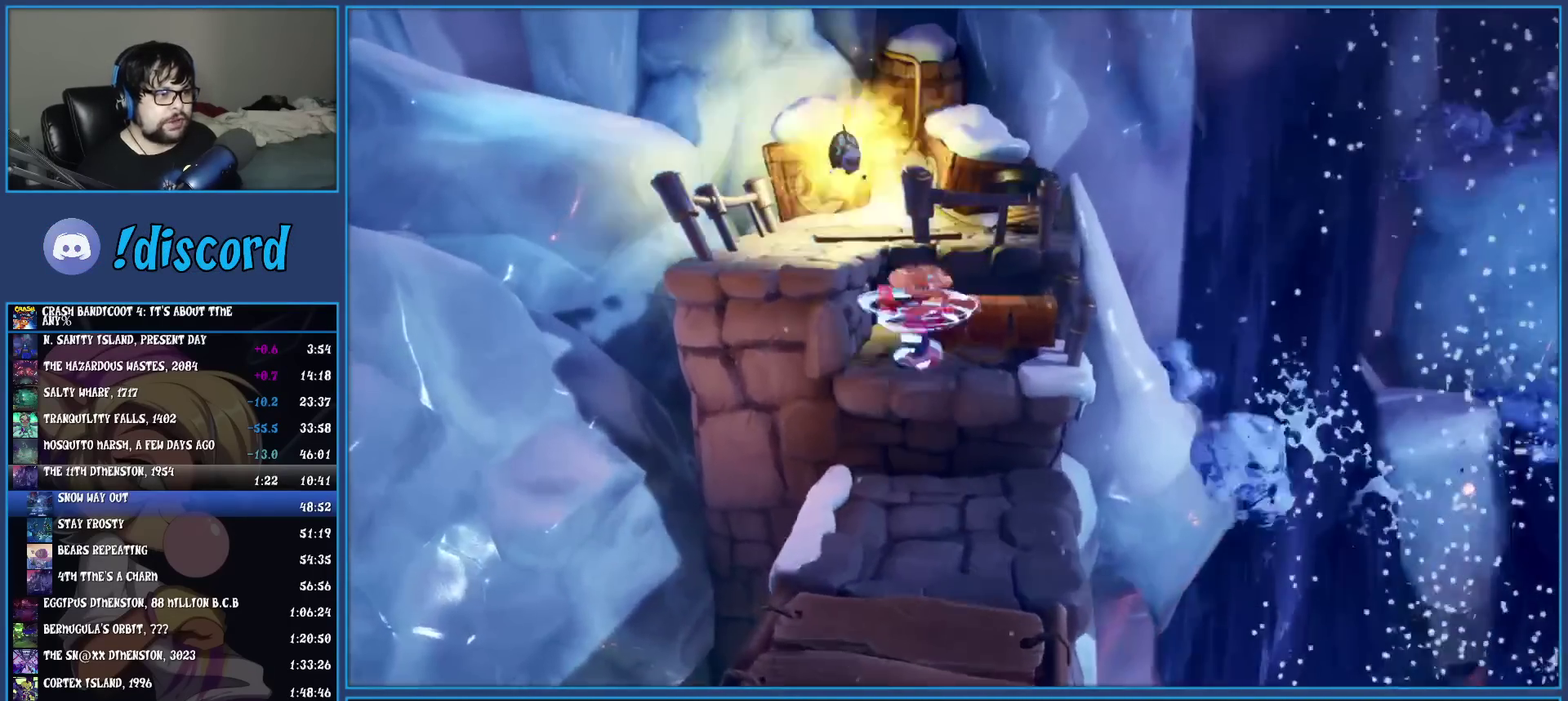
{"buttons": [], "left_stick": "up-left", "events": [[17, "CROSS", "down"], [33, "left_stick", "up-left"], [133, "left_stick", "down-right"], [267, "left_stick", "up-left"], [400, "CROSS", "up"]]}
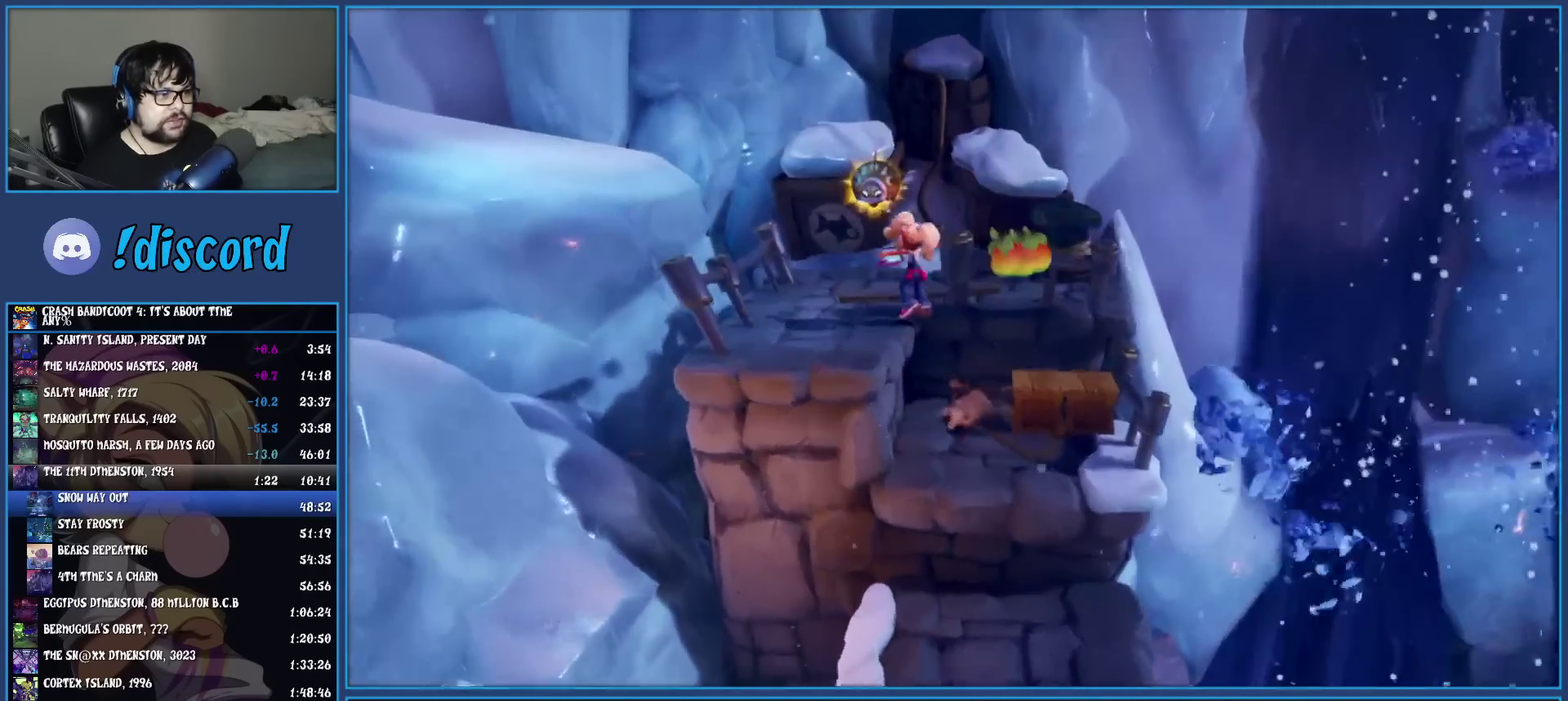
{"buttons": ["TRIANGLE"], "left_stick": "right", "events": [[50, "left_stick", "up"], [150, "left_stick", "up-right"], [267, "left_stick", "down-left"], [350, "left_stick", "up-right"], [433, "left_stick", "right"], [467, "TRIANGLE", "down"]]}
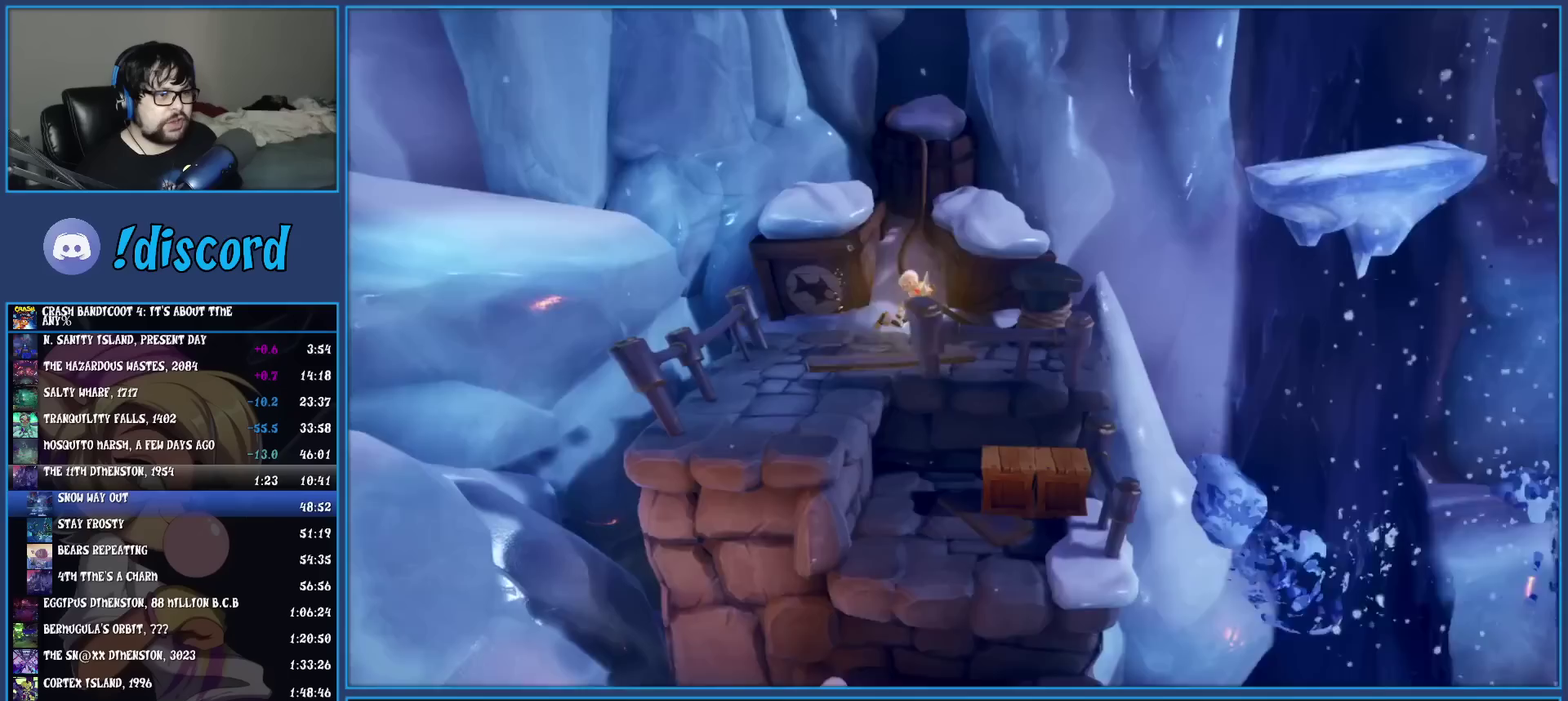
{"buttons": ["CROSS"], "left_stick": "right", "events": [[217, "TRIANGLE", "up"], [417, "CROSS", "down"]]}
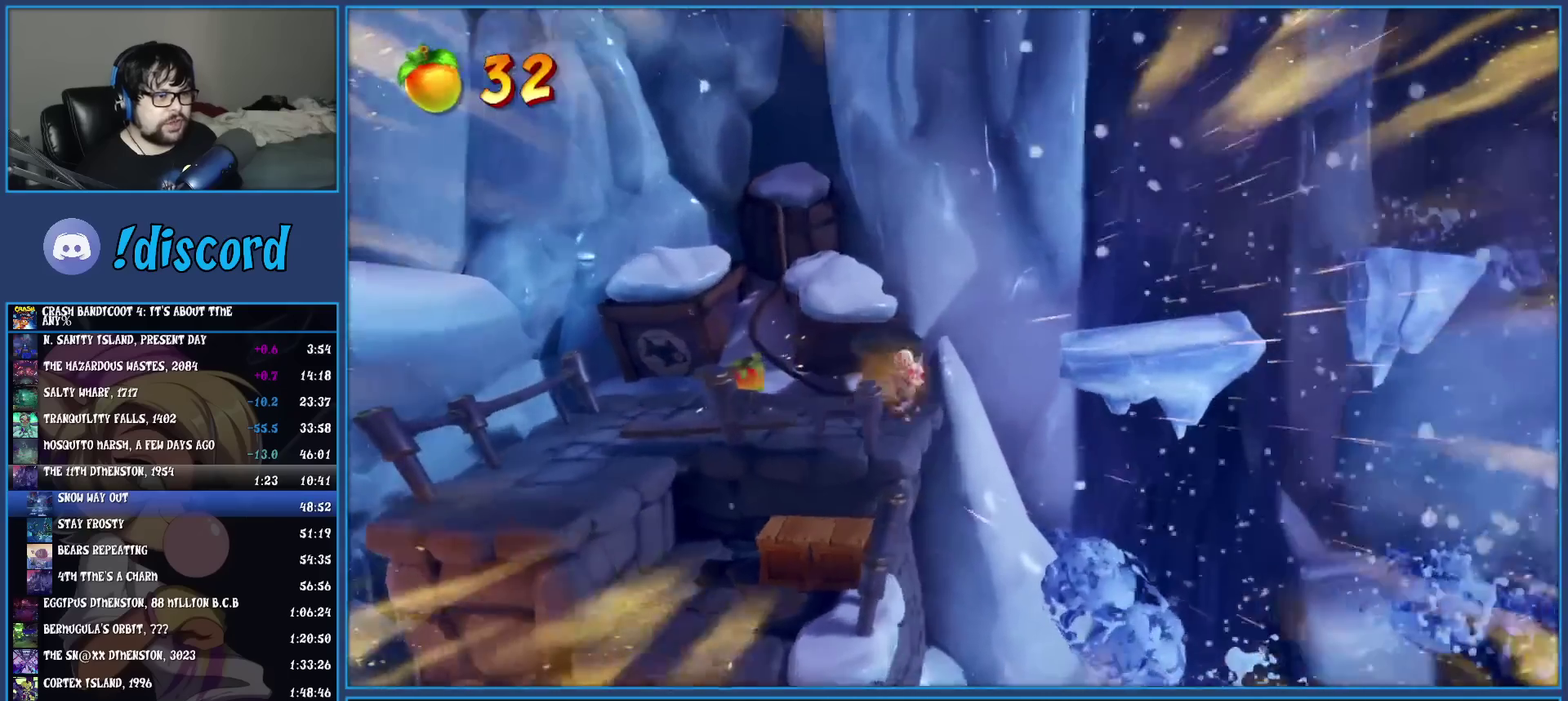
{"buttons": [], "left_stick": "right", "events": [[183, "CROSS", "up"]]}
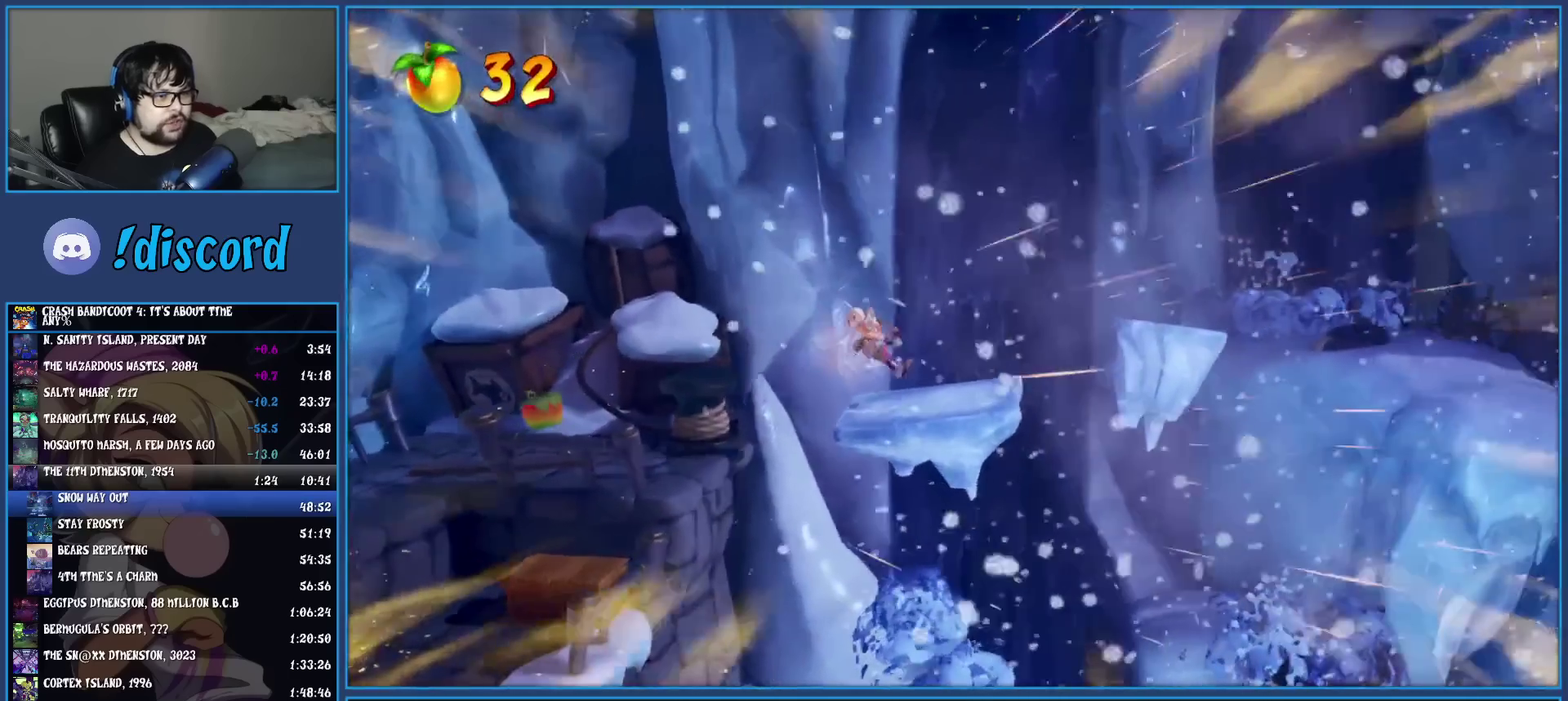
{"buttons": [], "left_stick": "right", "events": [[83, "CROSS", "down"], [233, "CROSS", "up"]]}
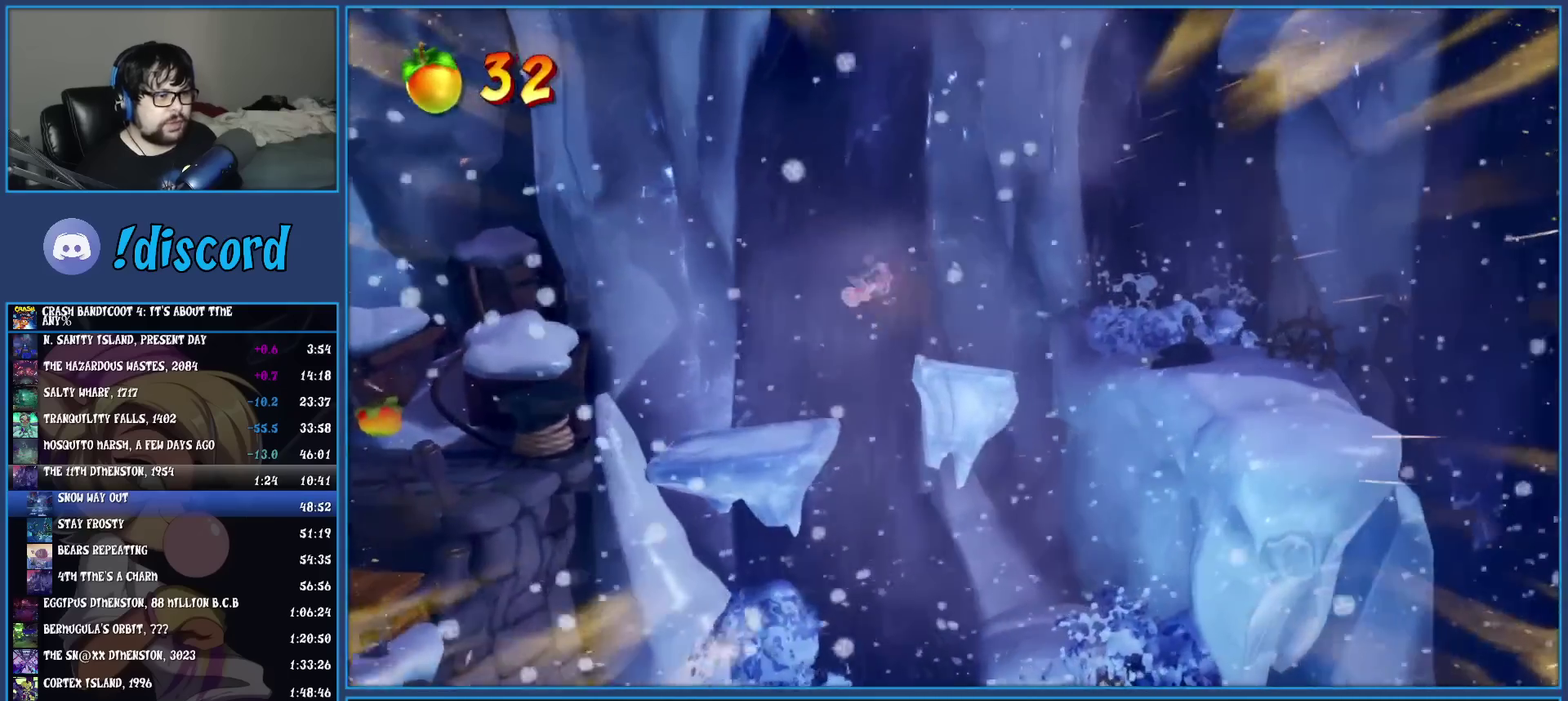
{"buttons": ["CROSS", "SQUARE"], "left_stick": "right", "events": [[300, "R1", "down"], [400, "R1", "up"], [400, "SQUARE", "down"], [483, "CROSS", "down"]]}
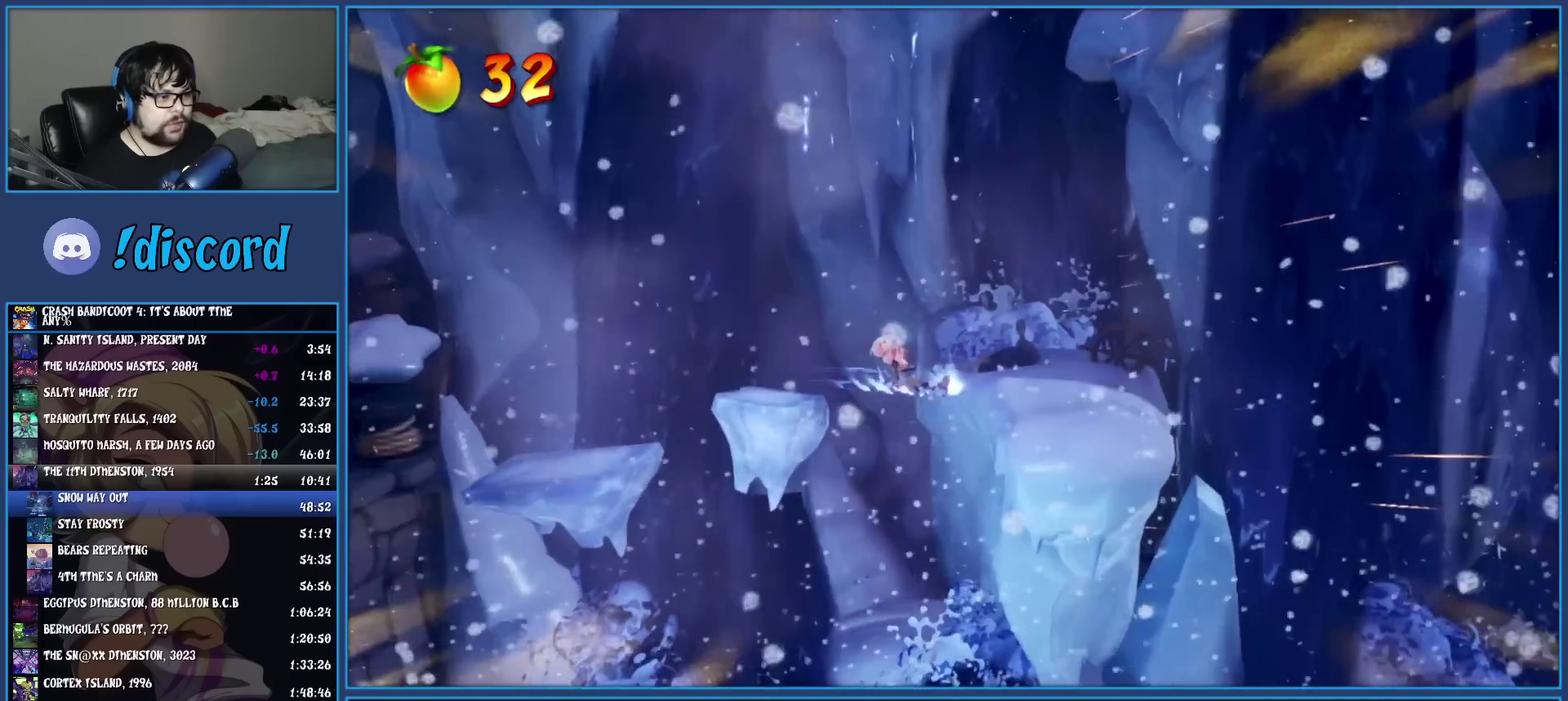
{"buttons": [], "left_stick": "right", "events": [[67, "SQUARE", "up"], [100, "CROSS", "up"], [233, "TRIANGLE", "down"], [350, "TRIANGLE", "up"]]}
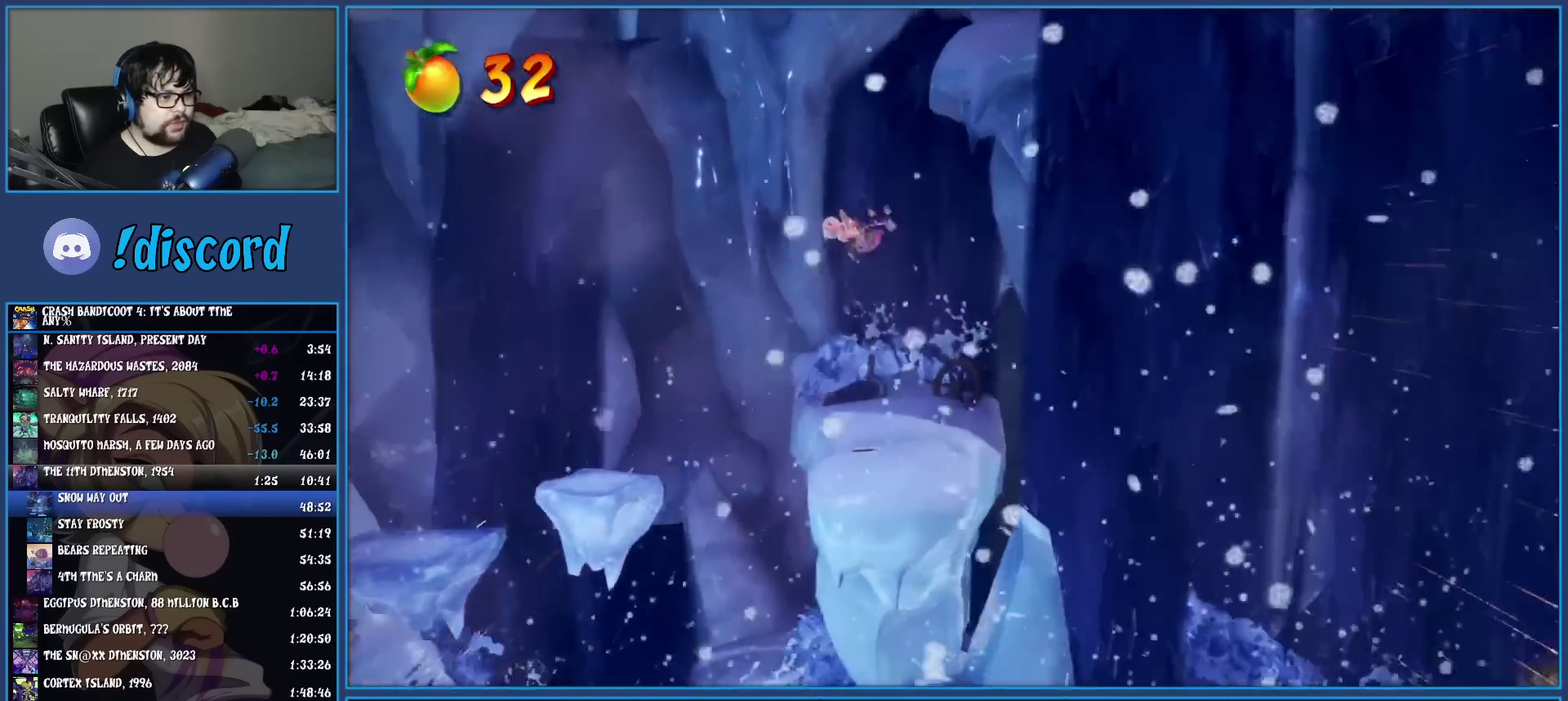
{"buttons": [], "left_stick": "center", "events": [[33, "left_stick", "center"]]}
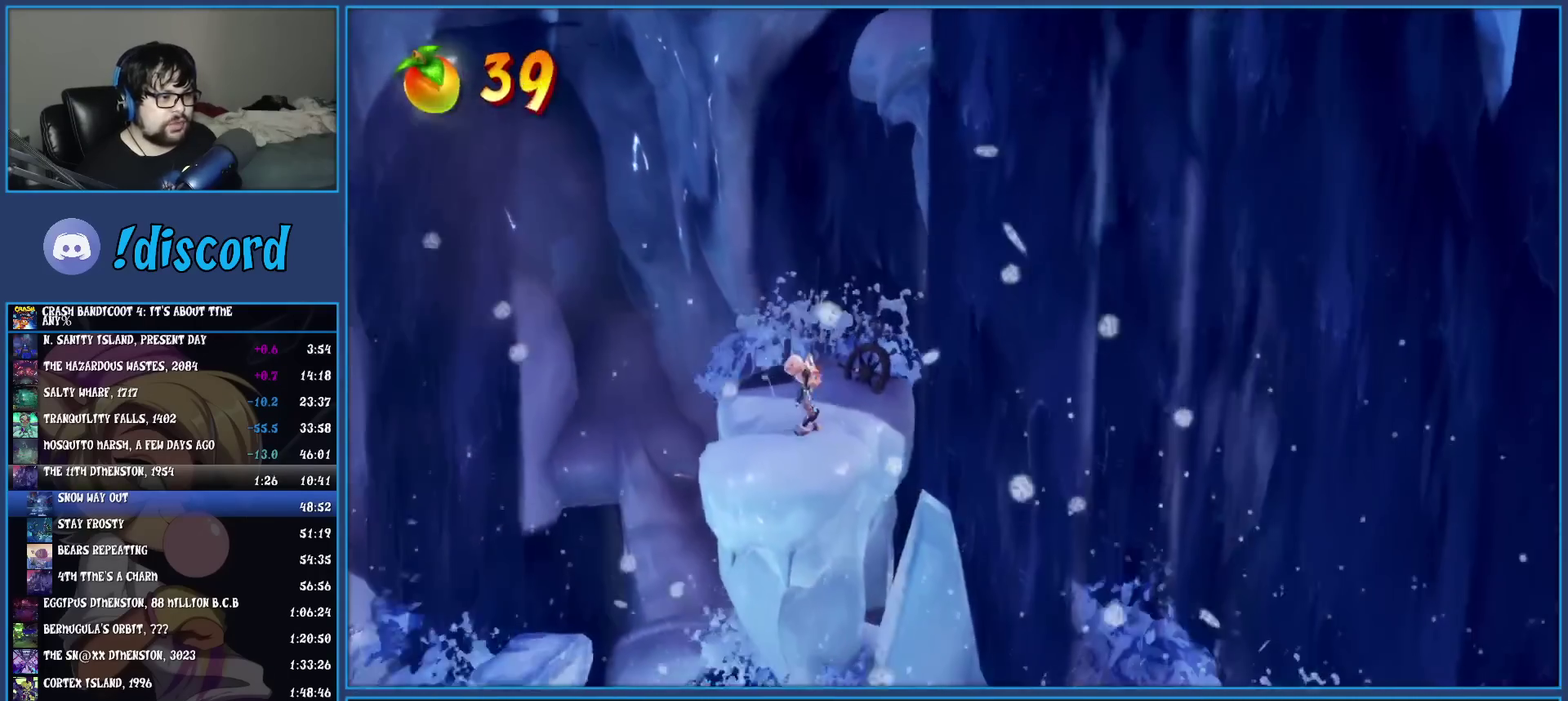
{"buttons": [], "left_stick": "center", "events": [[133, "left_stick", "right"], [217, "left_stick", "center"]]}
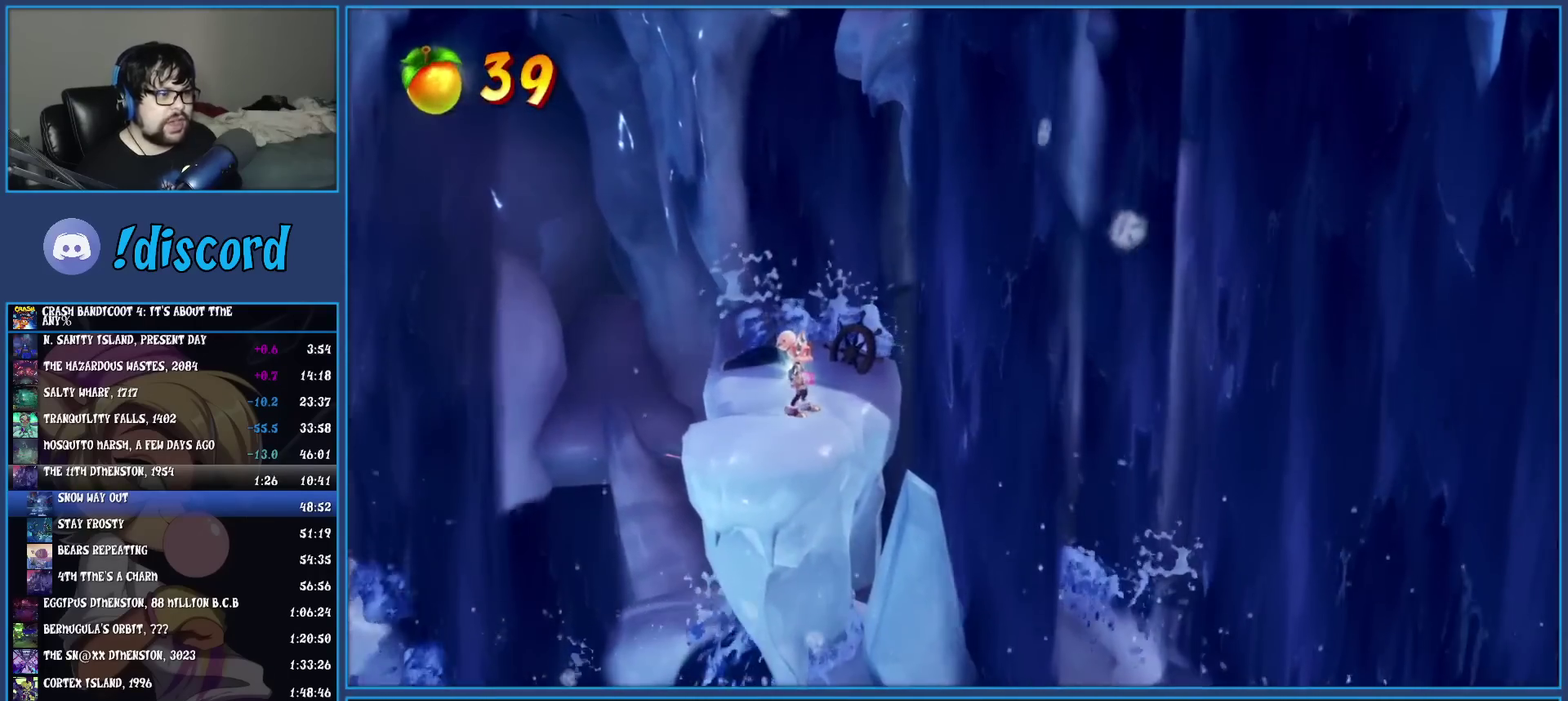
{"buttons": [], "left_stick": "center", "events": []}
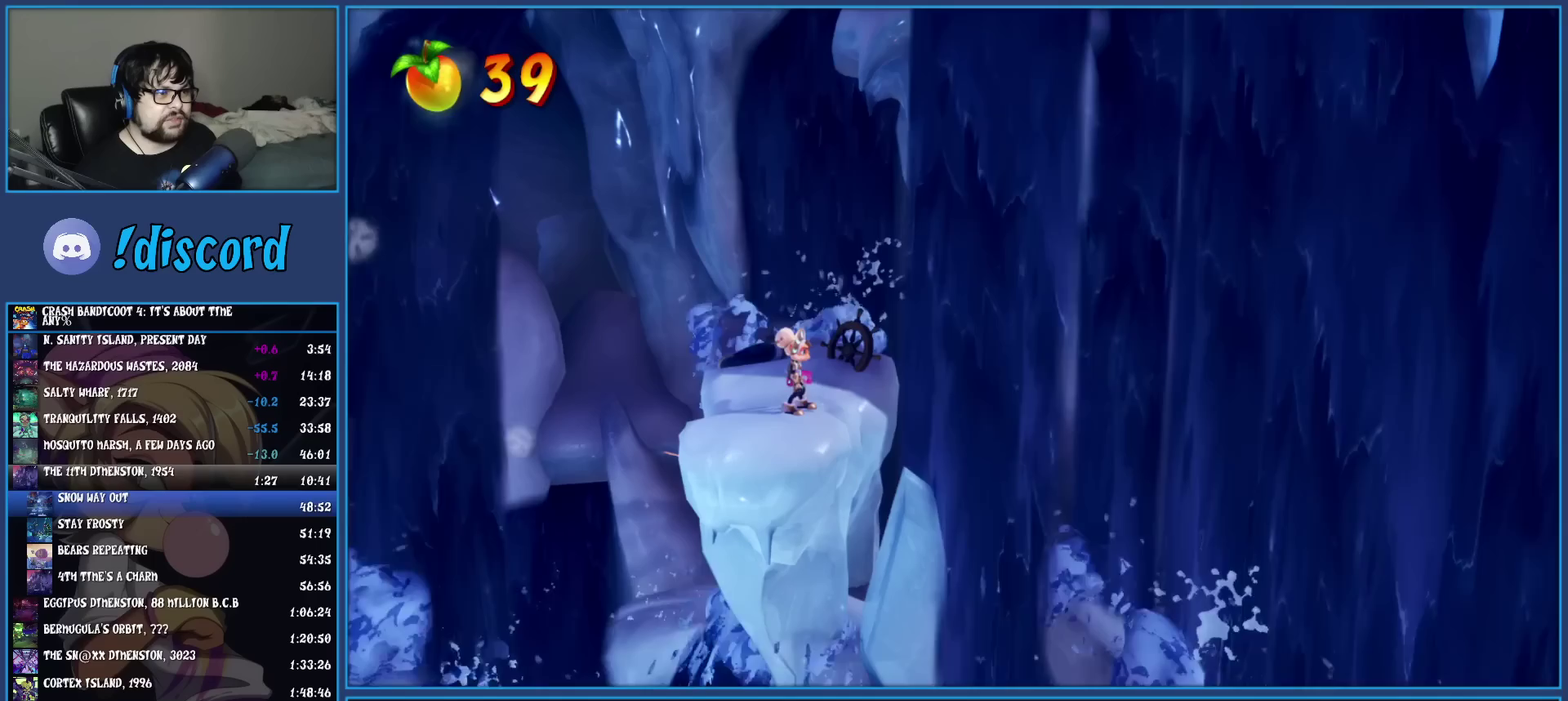
{"buttons": [], "left_stick": "center", "events": []}
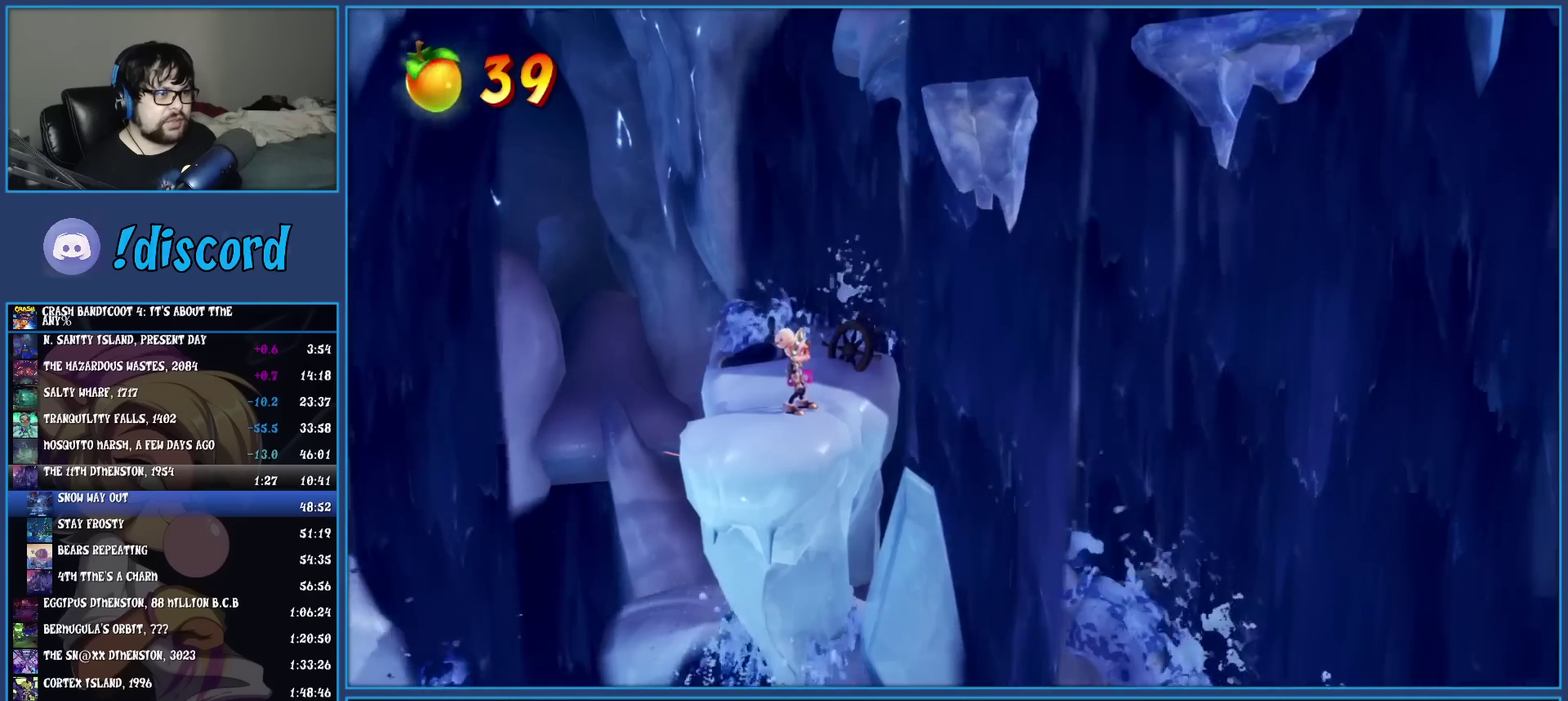
{"buttons": ["CROSS"], "left_stick": "right", "events": [[267, "TRIANGLE", "down"], [367, "TRIANGLE", "up"], [367, "left_stick", "right"], [467, "CROSS", "down"]]}
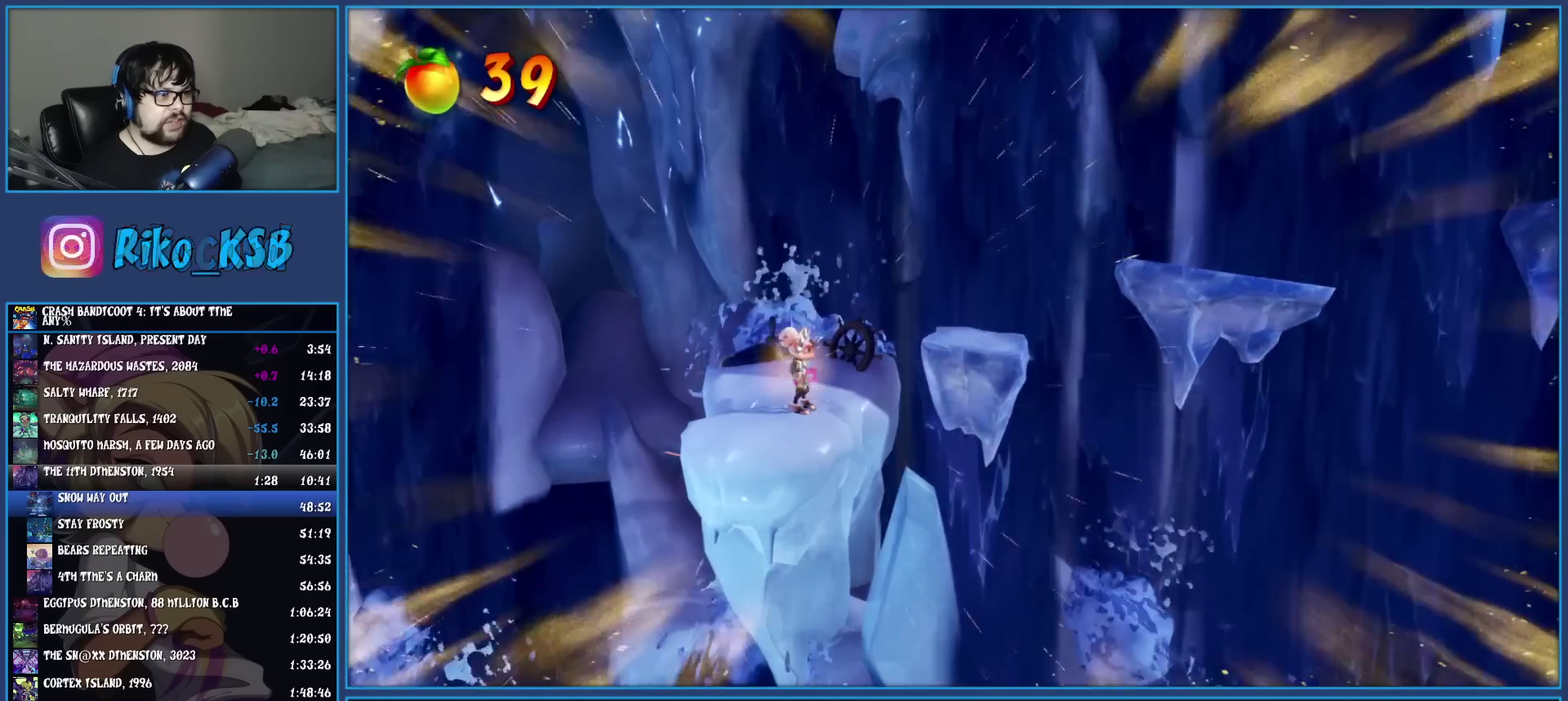
{"buttons": [], "left_stick": "right", "events": [[33, "CROSS", "up"]]}
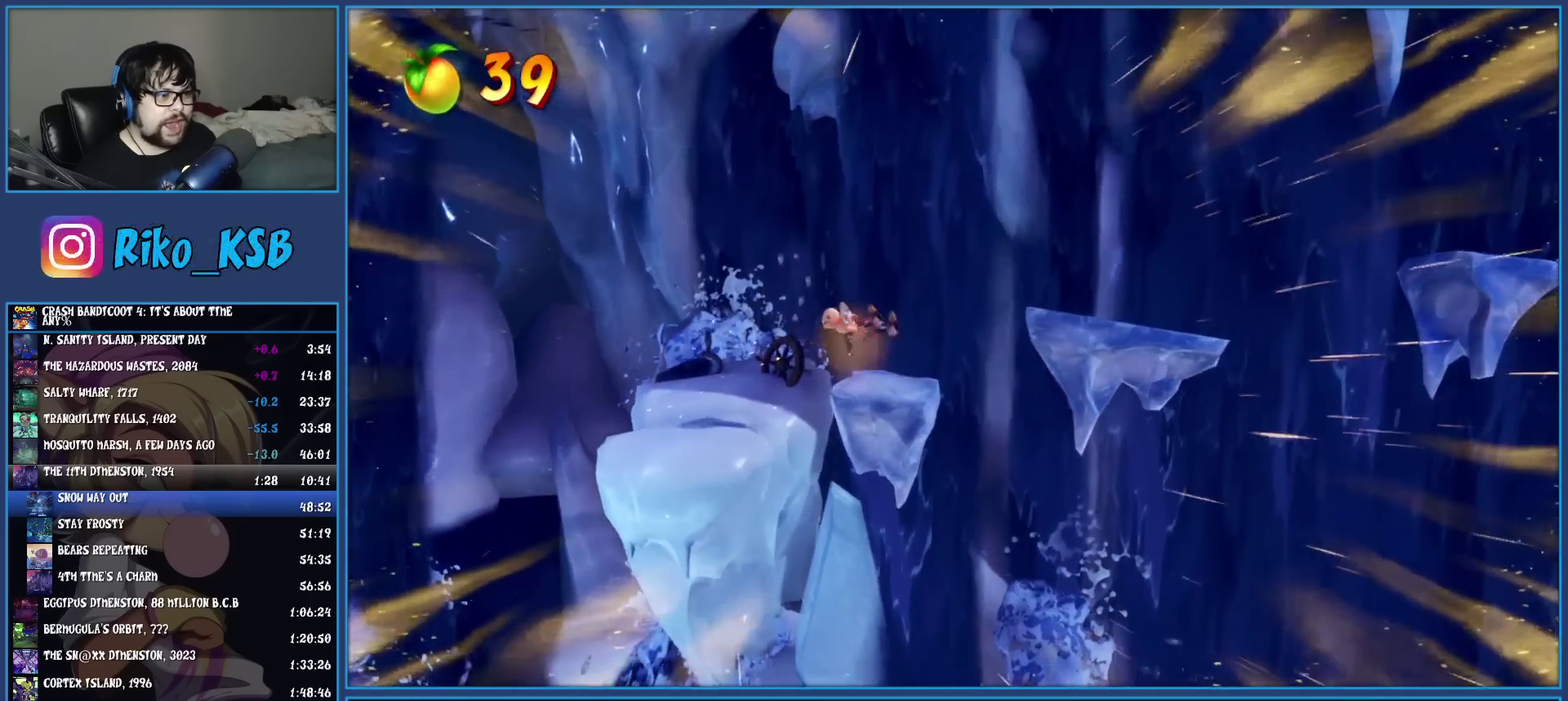
{"buttons": [], "left_stick": "right", "events": [[67, "CROSS", "down"], [150, "CROSS", "up"]]}
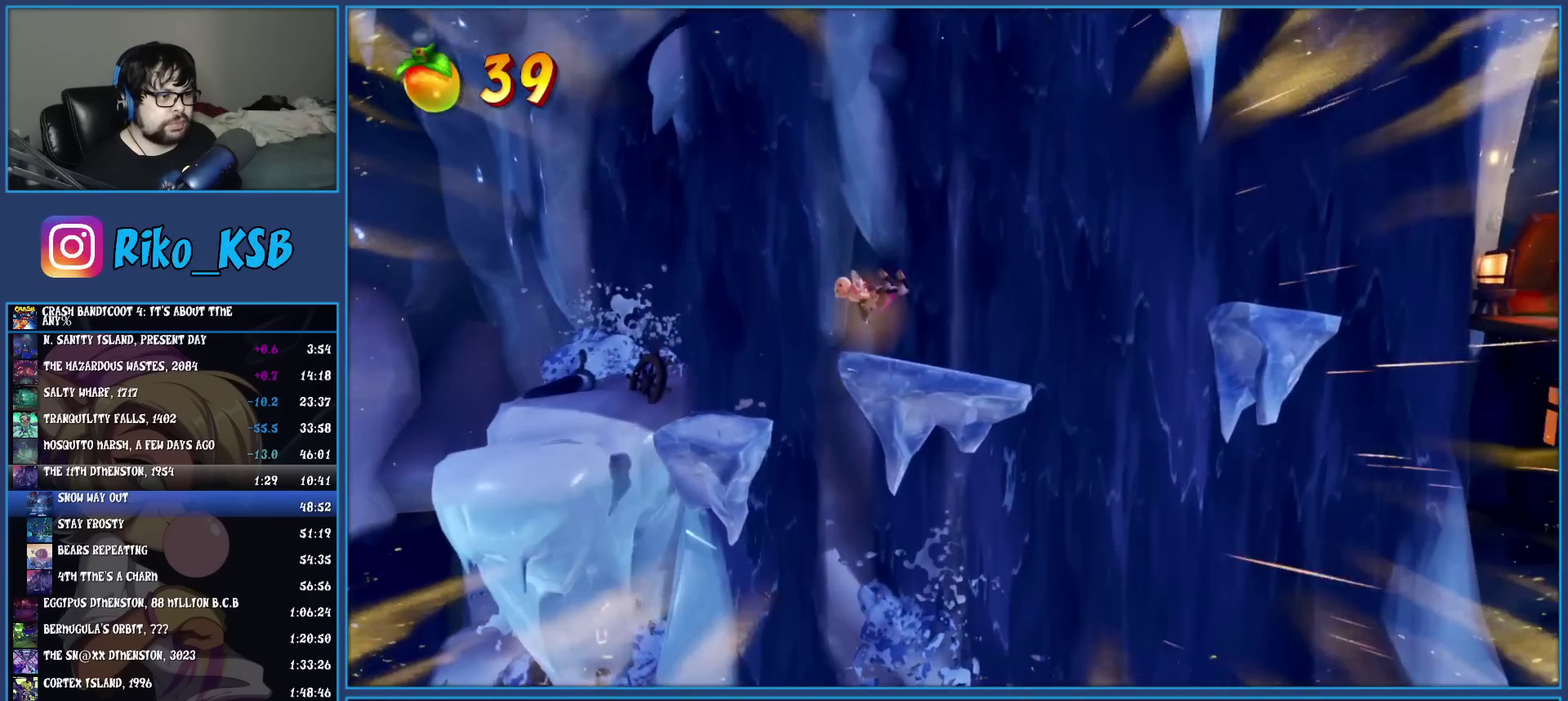
{"buttons": [], "left_stick": "right", "events": [[283, "CROSS", "down"], [500, "CROSS", "up"]]}
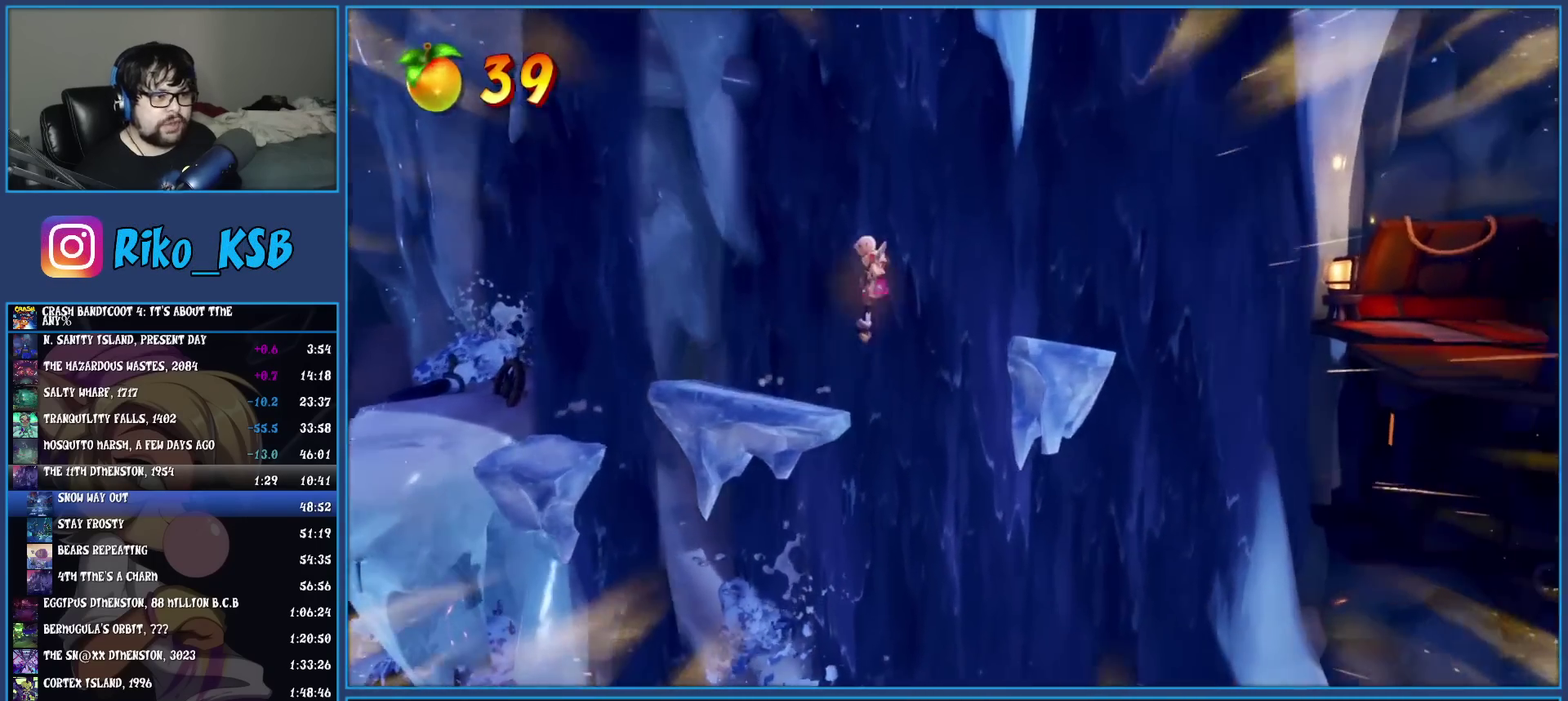
{"buttons": [], "left_stick": "right", "events": []}
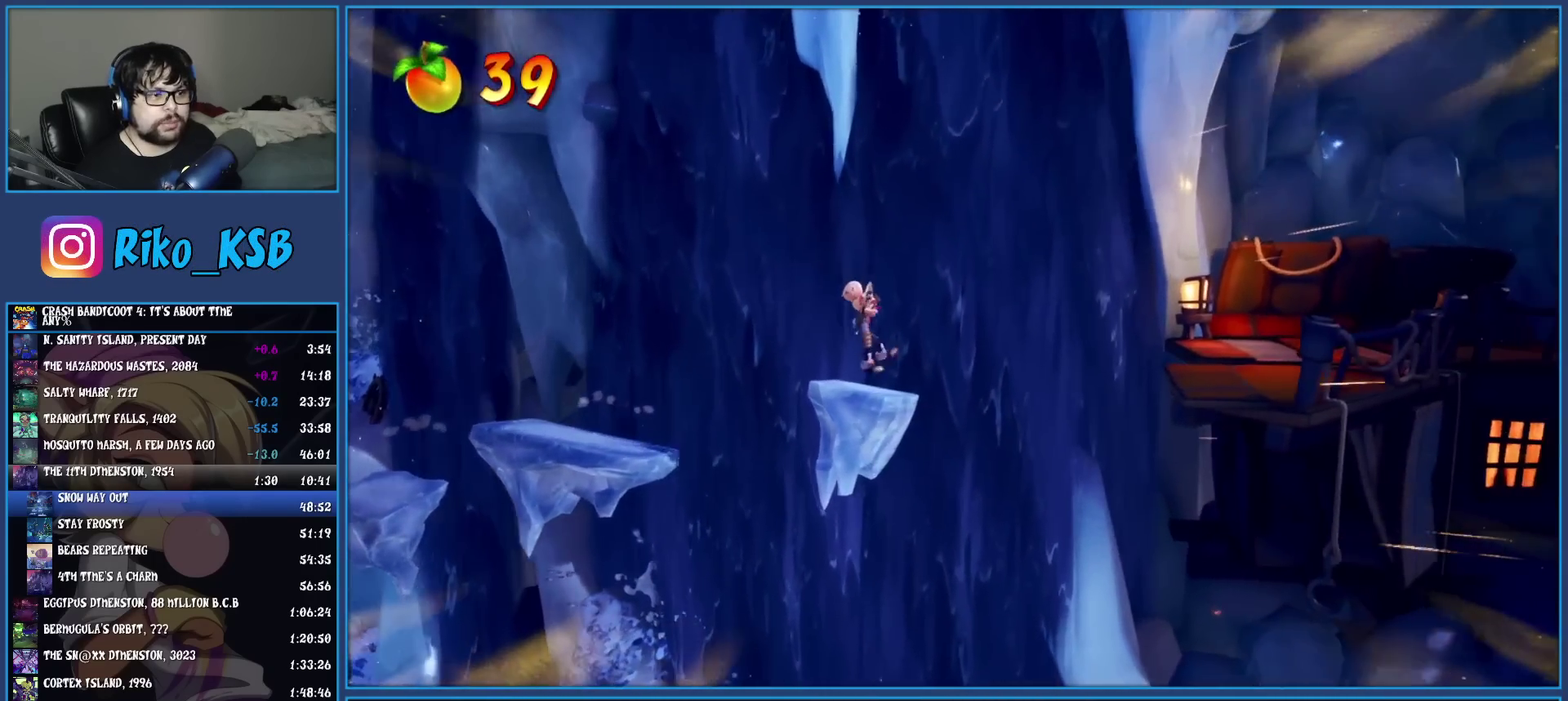
{"buttons": [], "left_stick": "right", "events": [[33, "R1", "down"], [150, "R1", "up"], [183, "SQUARE", "down"], [217, "CROSS", "down"], [300, "CROSS", "up"], [300, "SQUARE", "up"]]}
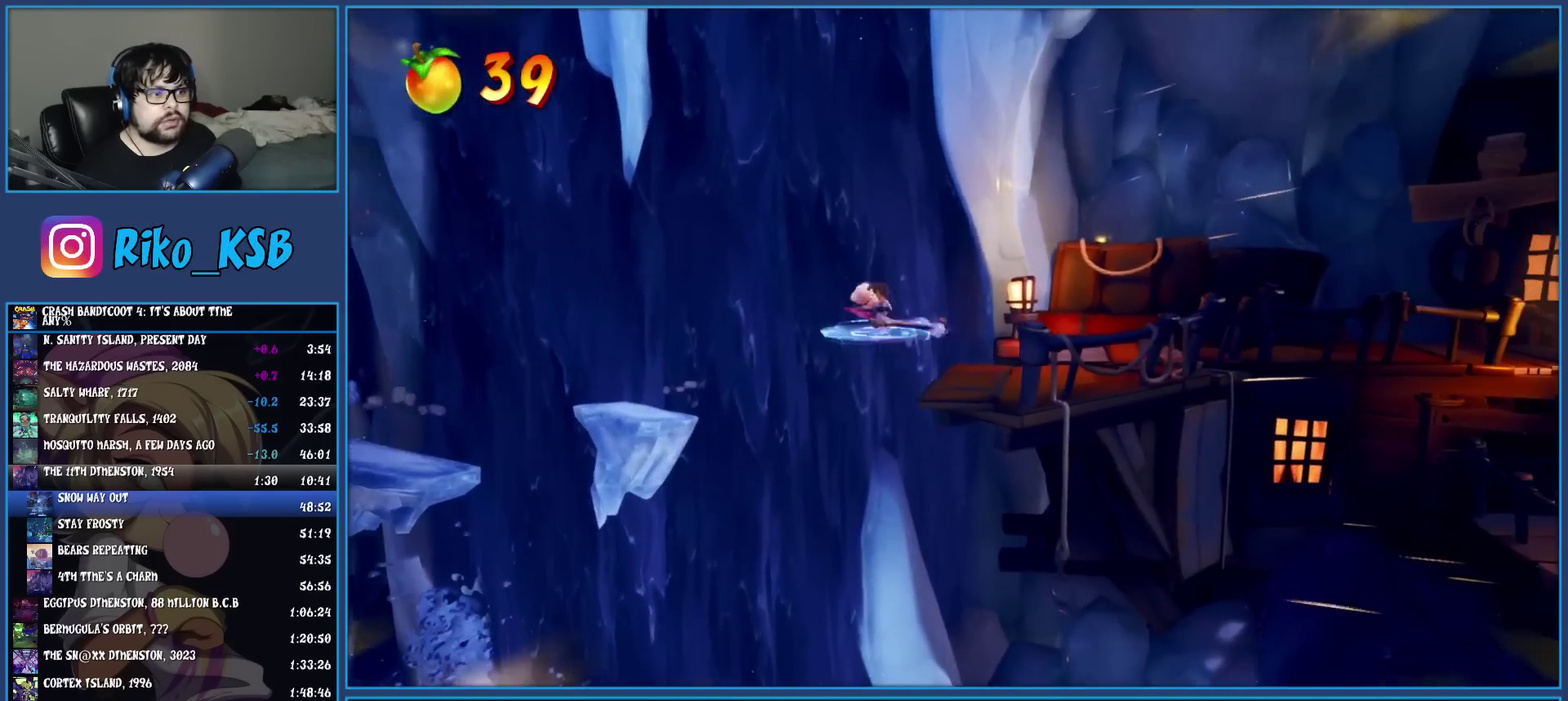
{"buttons": [], "left_stick": "up-right"}
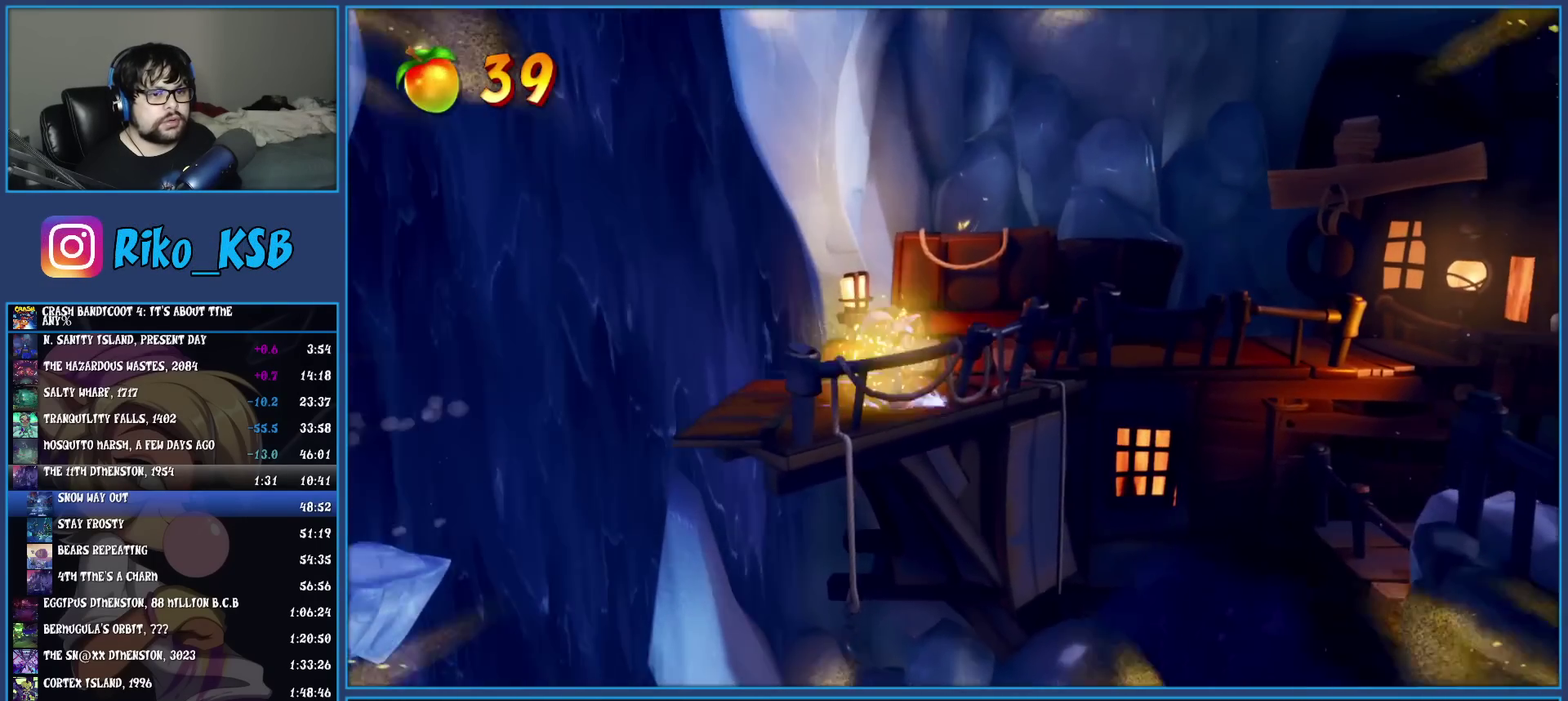
{"buttons": ["SQUARE"], "left_stick": "up-right"}
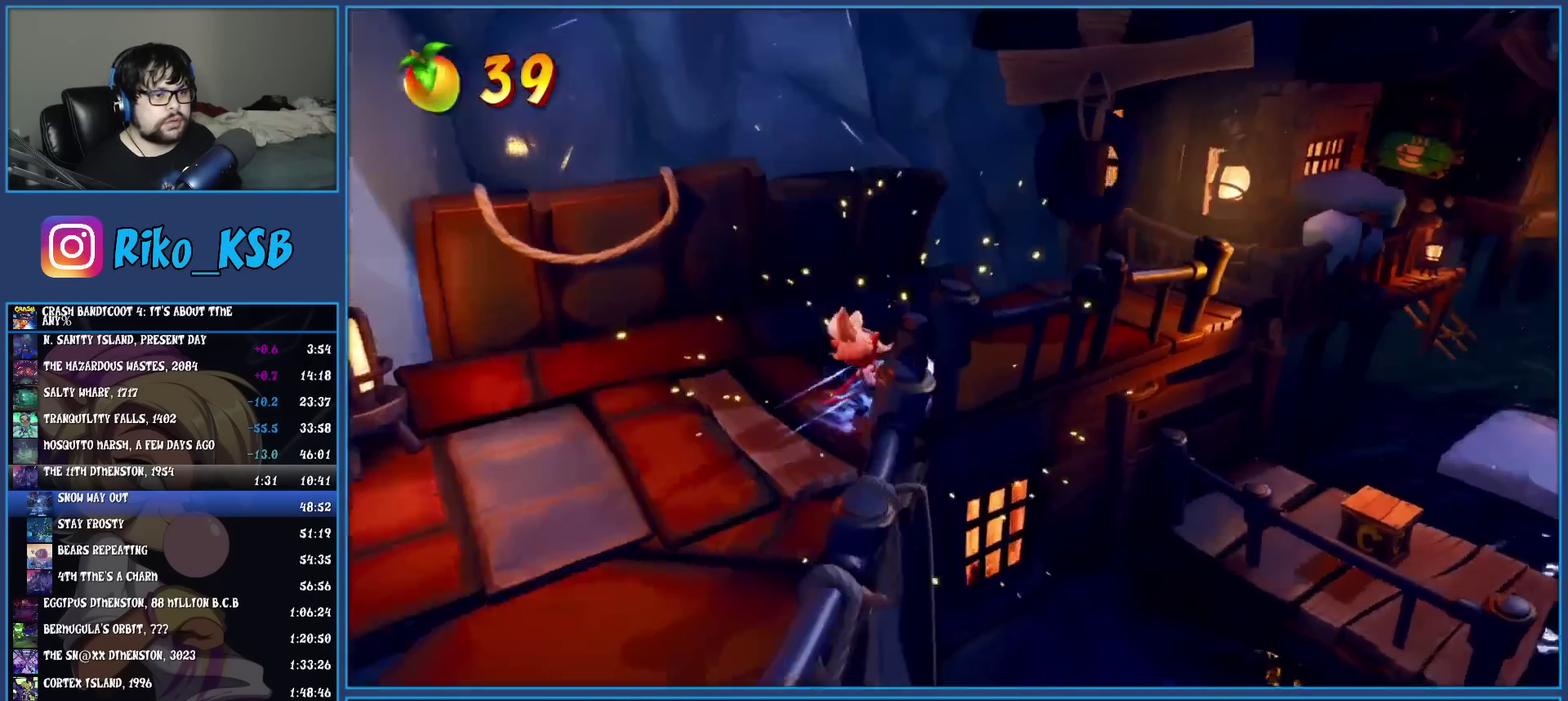
{"buttons": ["SQUARE"], "left_stick": "up-right"}